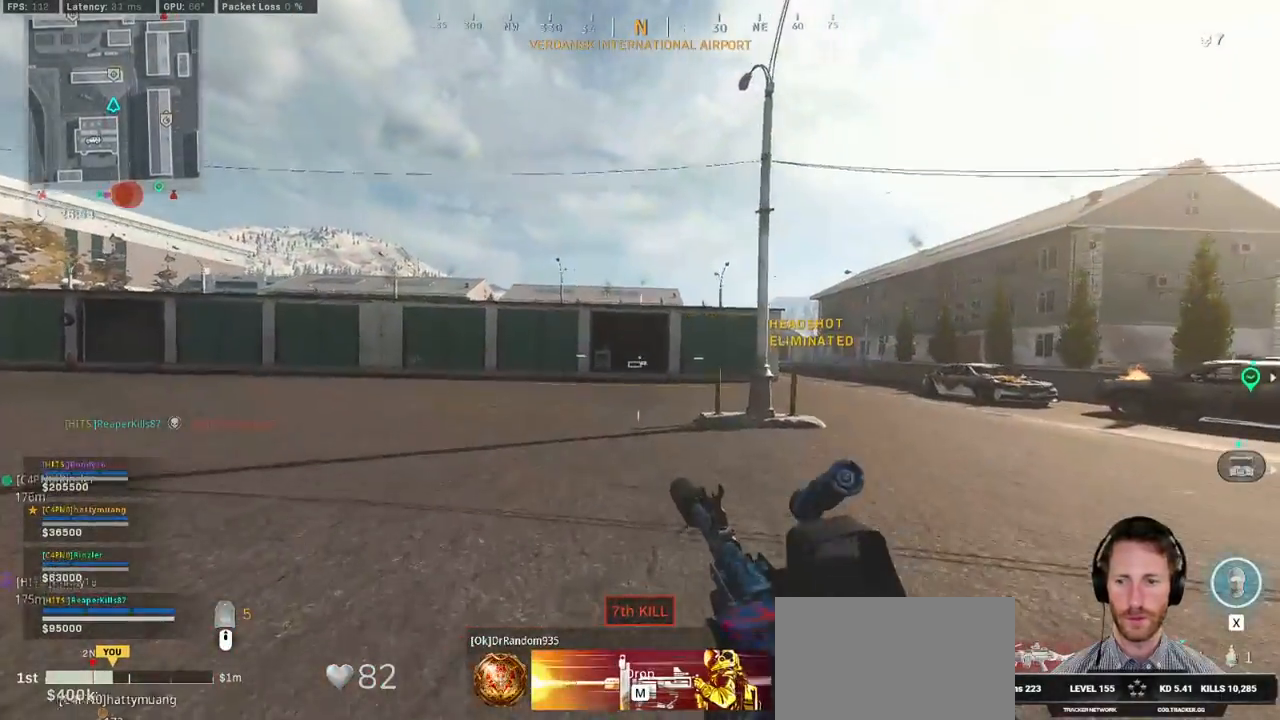
Gameplay with keyboard and mouse; each line is a JSON object with the keys and mouse buttons held at the frame after it. "events" lists presses ("down") and releases ("up") of "1", "2", "3", "4", "5", "a", "alt", "b", "c", "ctrl", "d", "e", "f", "g", "q", "r", "s", "shift", "space", "t", "tab", "v", "w", "x", "z", "mouse_left", "mouse_wheel", "mouse_right", "mouse_mb4" and "mouse_mb5" between this image and that frame as [ms after this image, input, new state], when the widget could be followed in between. "mouse_left", "mouse_wheel", "mouse_right", "mouse_mb4", "mouse_mb5" = the "left", "wheel", "right", "mb4", "mb5" buttons of the "mouse" list. No other keys are recorded. "wheel" means that the mouse wheel is clicked or scrolled. Mouse movement is not recorded.
{"keys": ["shift", "w"], "mouse": [], "events": []}
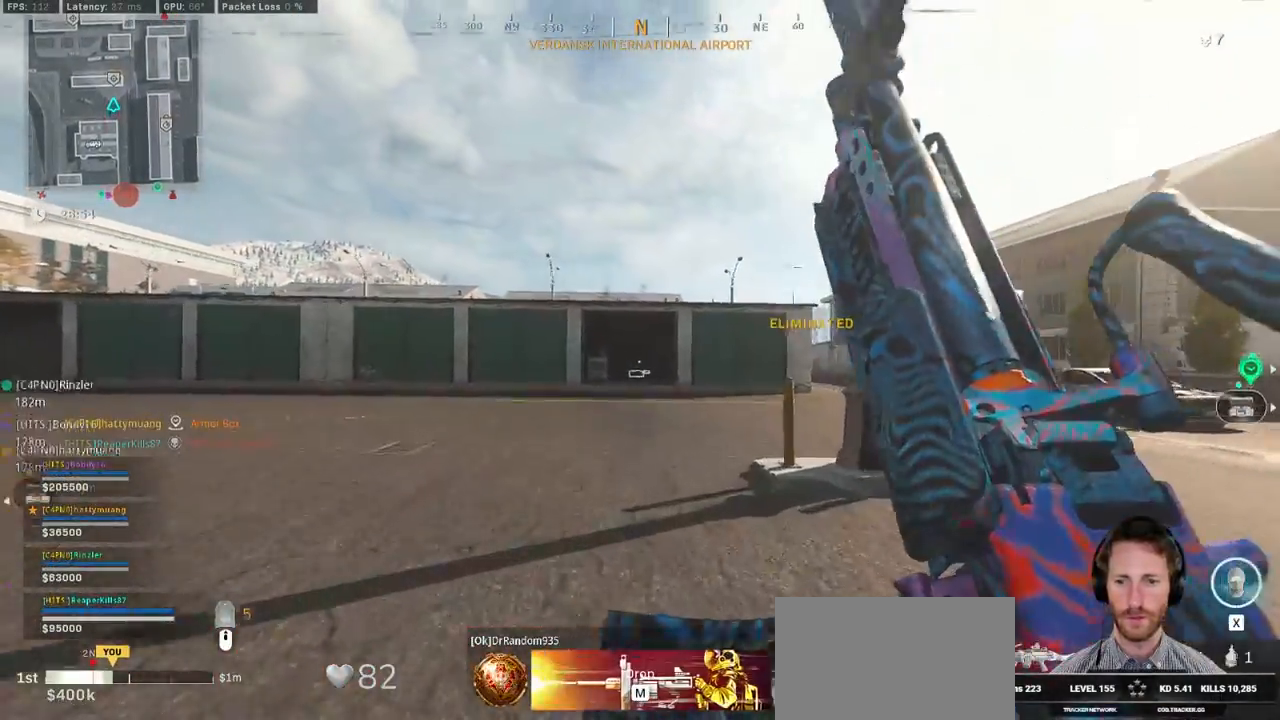
{"keys": ["w"], "mouse": [], "events": [[100, "space", "down"], [117, "shift", "up"], [234, "space", "up"]]}
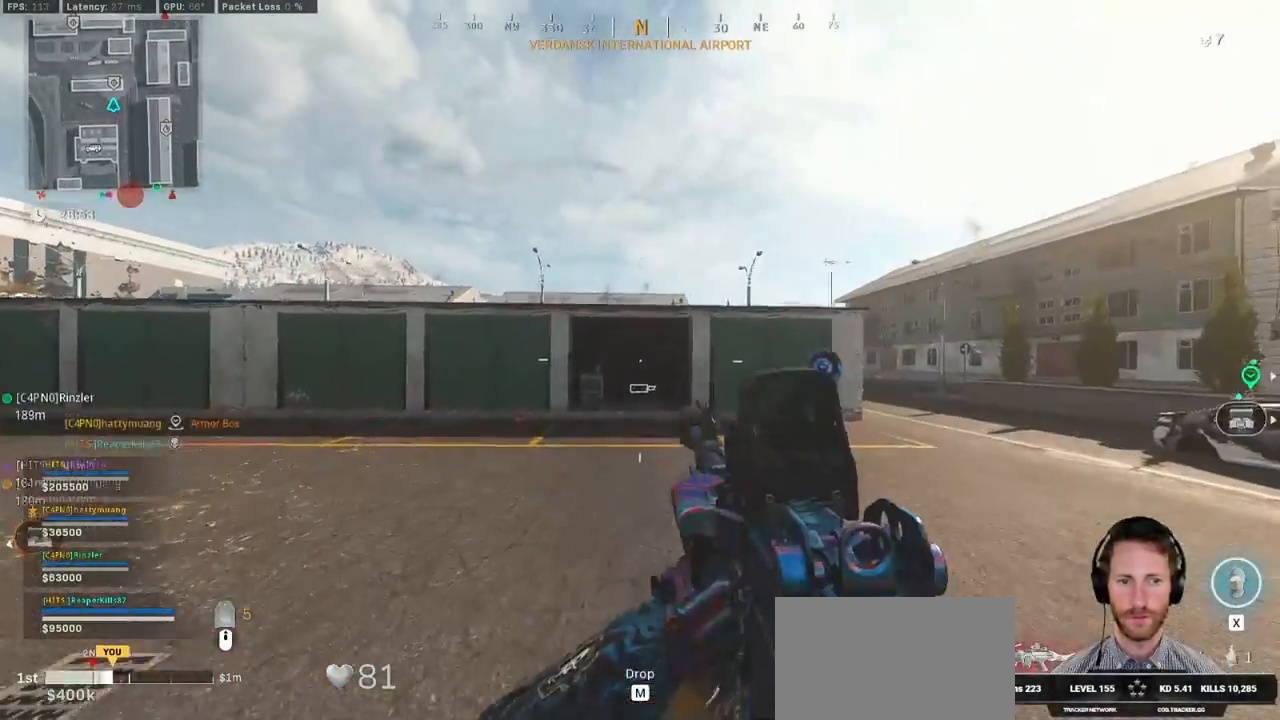
{"keys": ["shift", "w"], "mouse": [], "events": [[150, "shift", "down"]]}
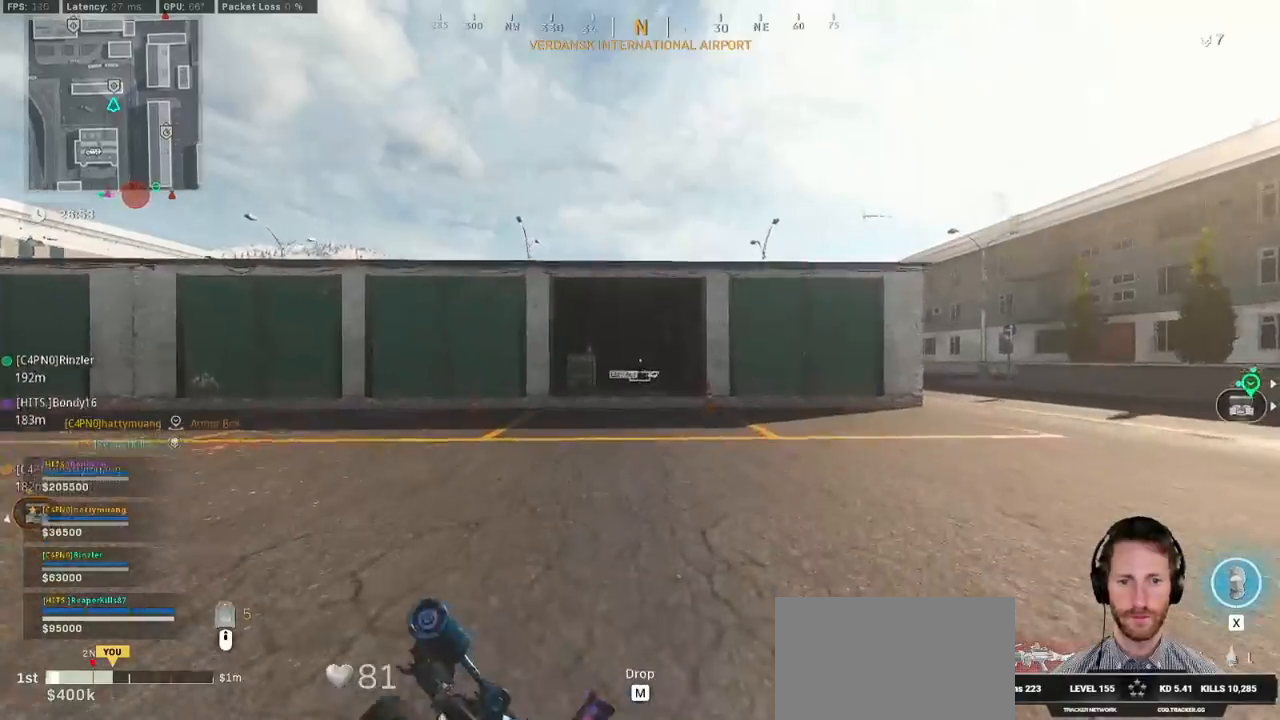
{"keys": ["shift", "w"], "mouse": [], "events": [[400, "c", "down"], [467, "c", "up"]]}
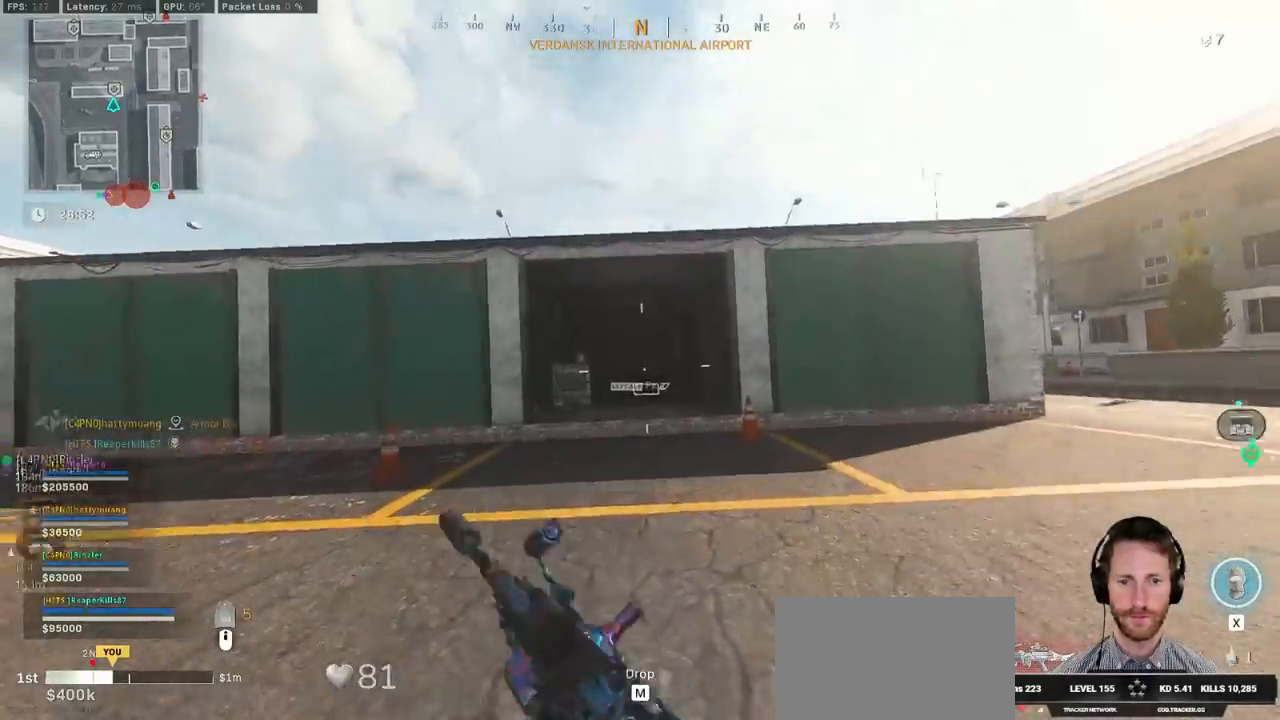
{"keys": ["shift", "w"], "mouse": [], "events": [[17, "shift", "up"], [67, "c", "down"], [117, "space", "down"], [150, "shift", "down"], [167, "c", "up"], [217, "space", "up"]]}
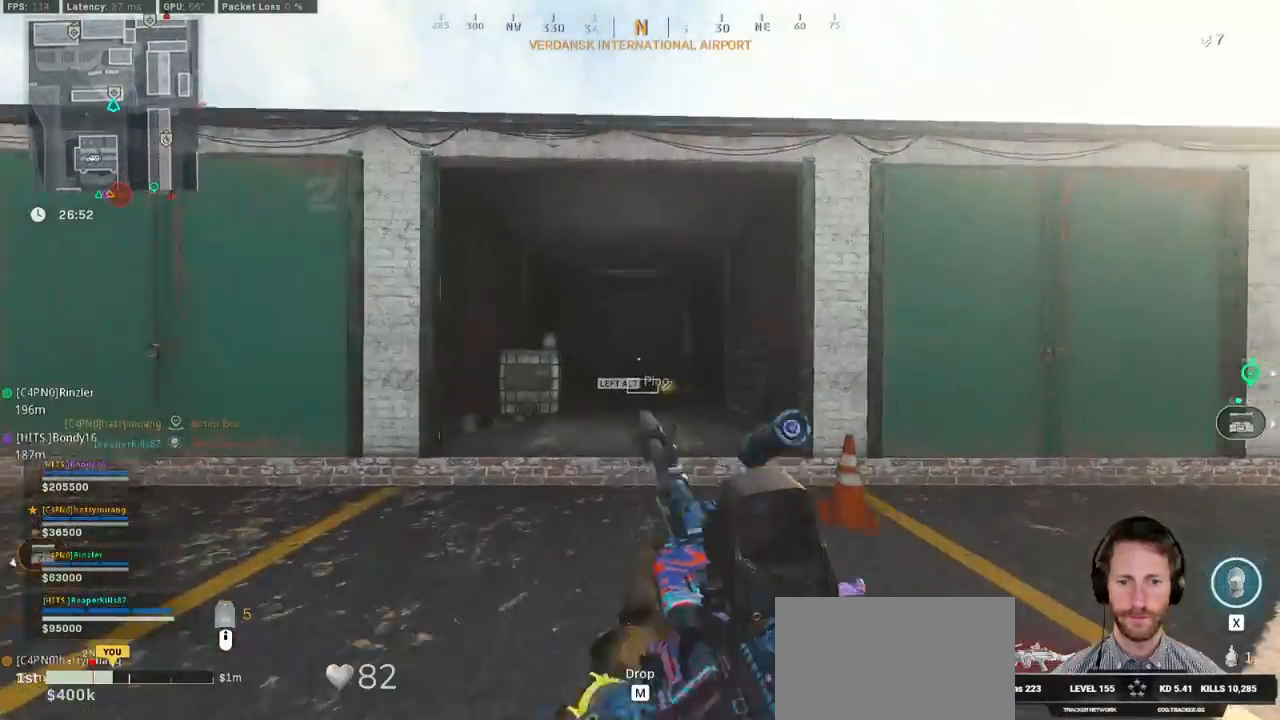
{"keys": ["shift", "w"], "mouse": [], "events": [[234, "a", "down"], [400, "a", "up"]]}
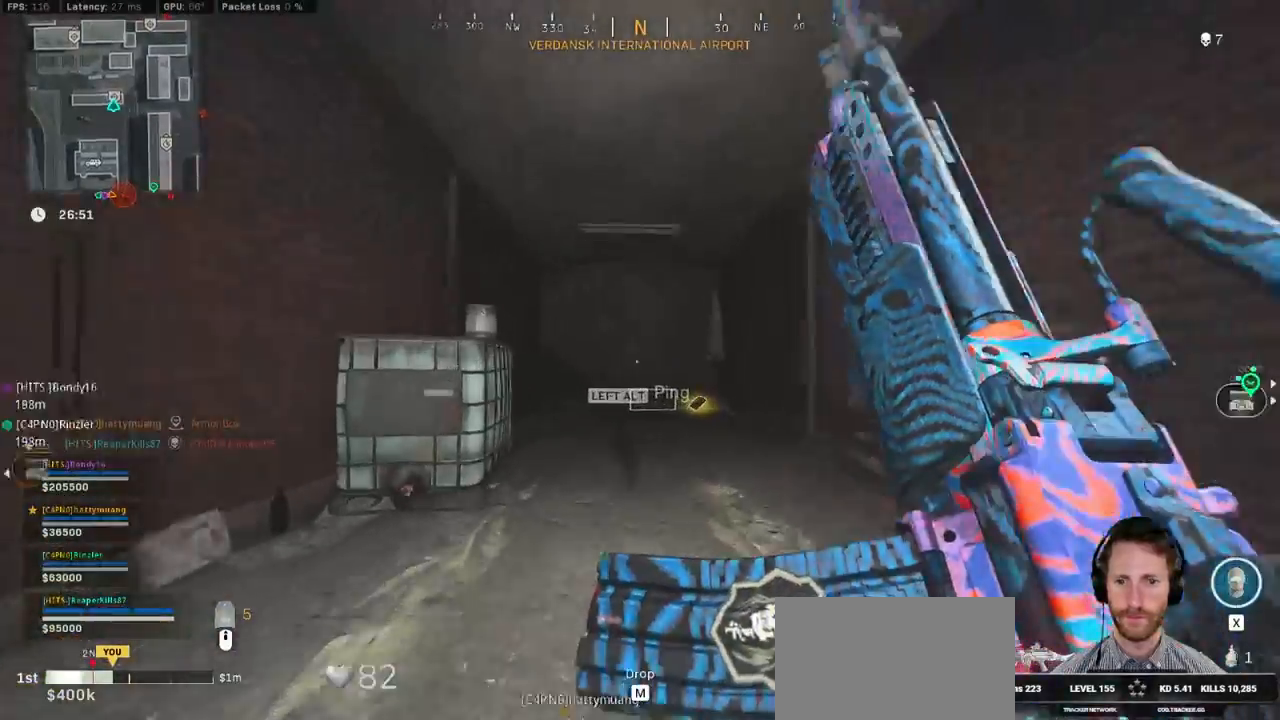
{"keys": ["a", "shift", "w"], "mouse": [], "events": [[400, "a", "down"]]}
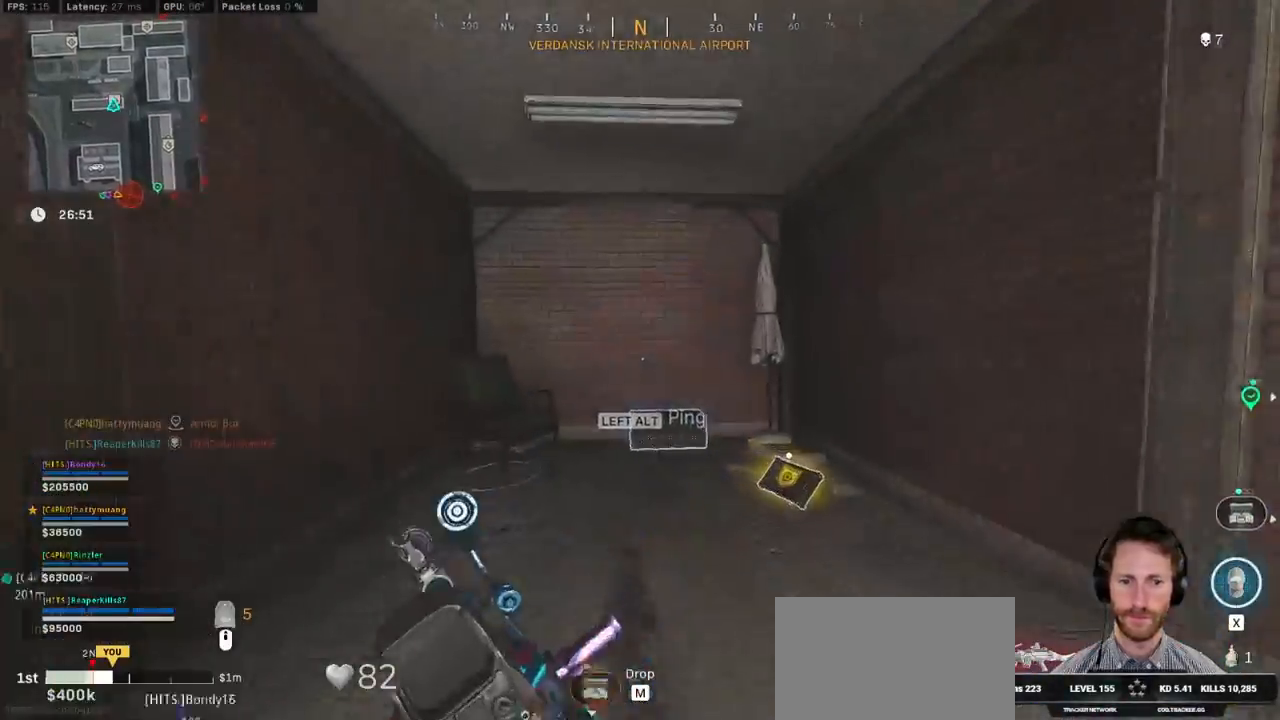
{"keys": ["a", "shift", "w"], "mouse": [], "events": []}
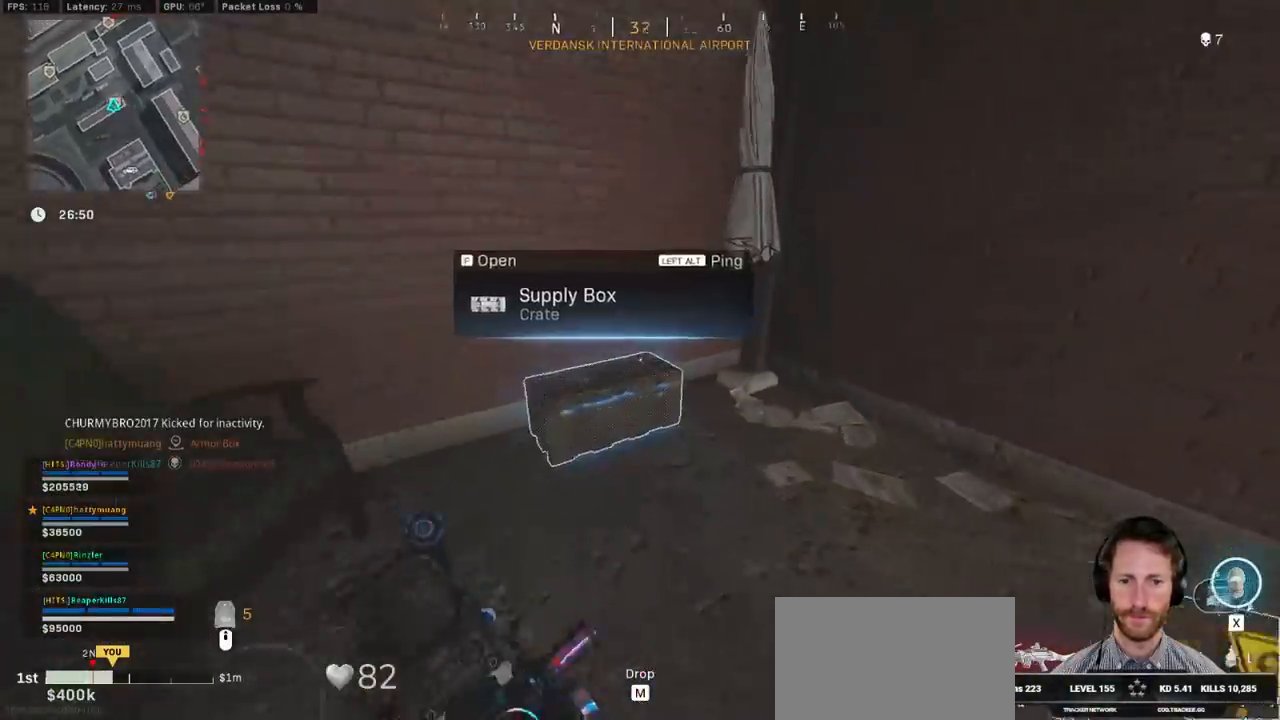
{"keys": [], "mouse": [], "events": [[17, "f", "down"], [67, "shift", "up"], [117, "f", "up"], [117, "w", "up"], [184, "a", "up"], [234, "w", "down"], [317, "w", "up"], [384, "f", "down"], [467, "f", "up"]]}
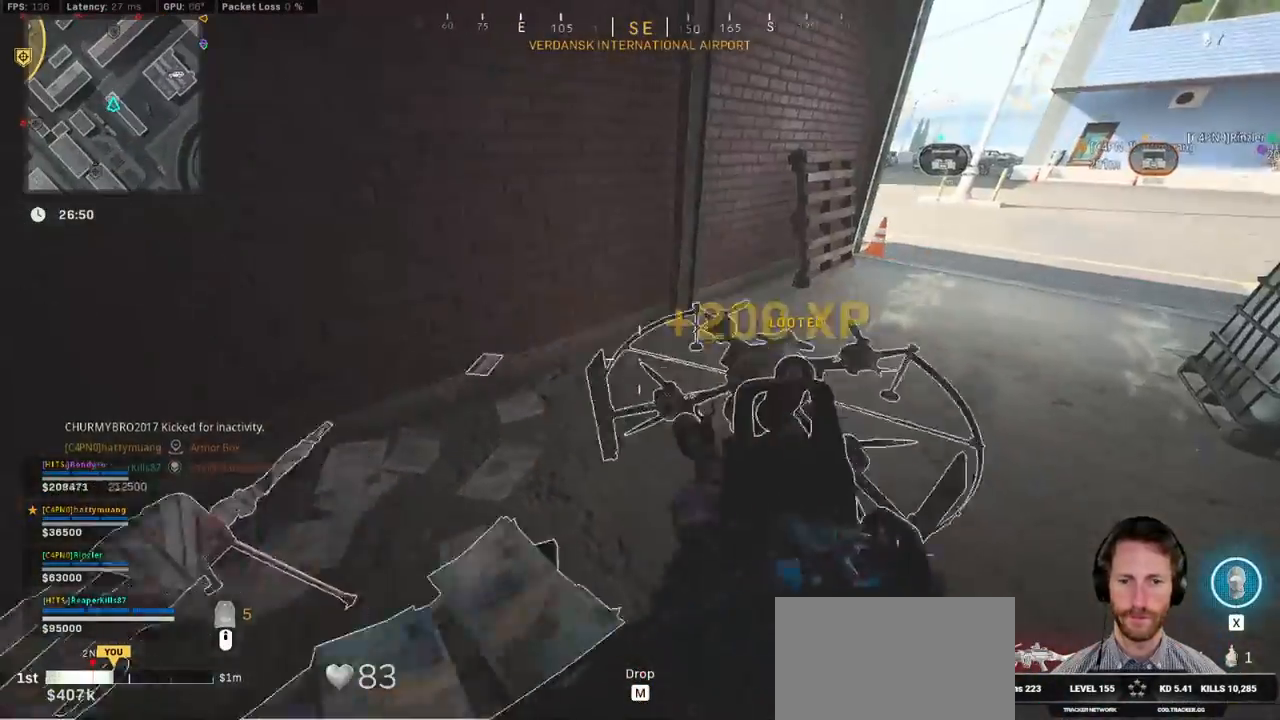
{"keys": [], "mouse": [], "events": [[84, "s", "down"], [400, "s", "up"]]}
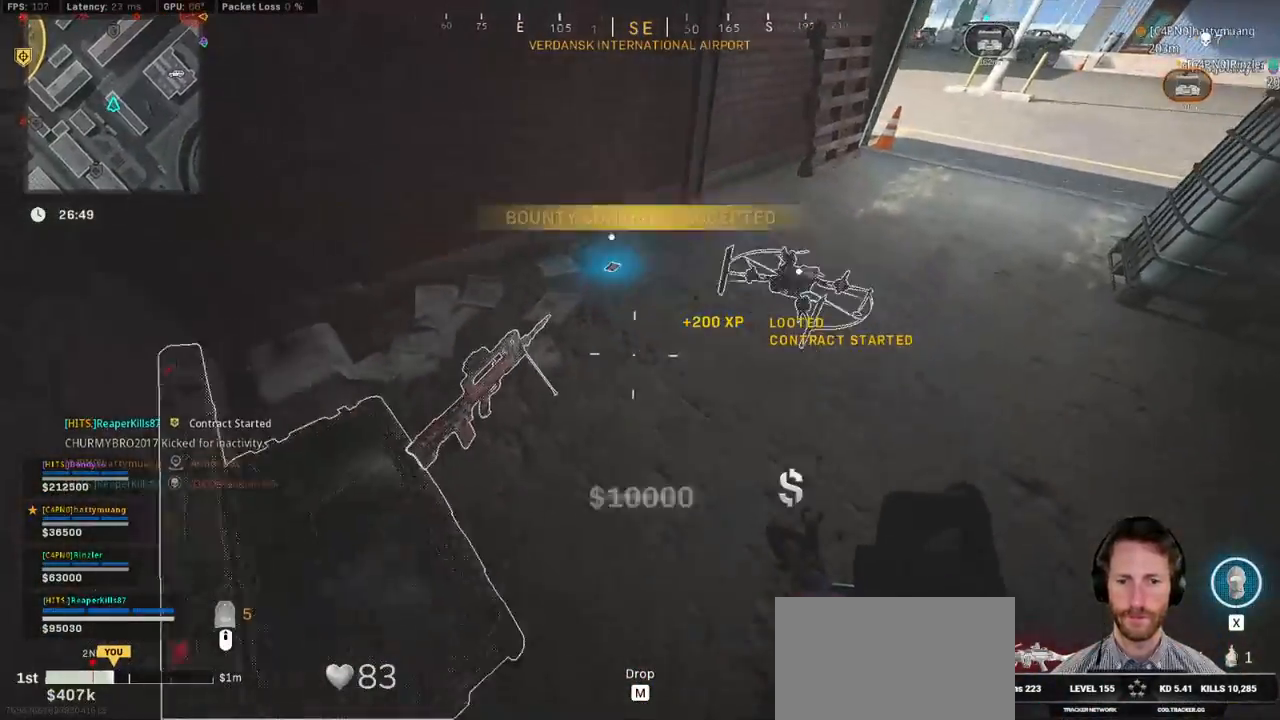
{"keys": [], "mouse": [], "events": [[117, "a", "down"], [117, "w", "down"], [150, "a", "up"], [267, "w", "up"], [367, "f", "down"], [434, "f", "up"]]}
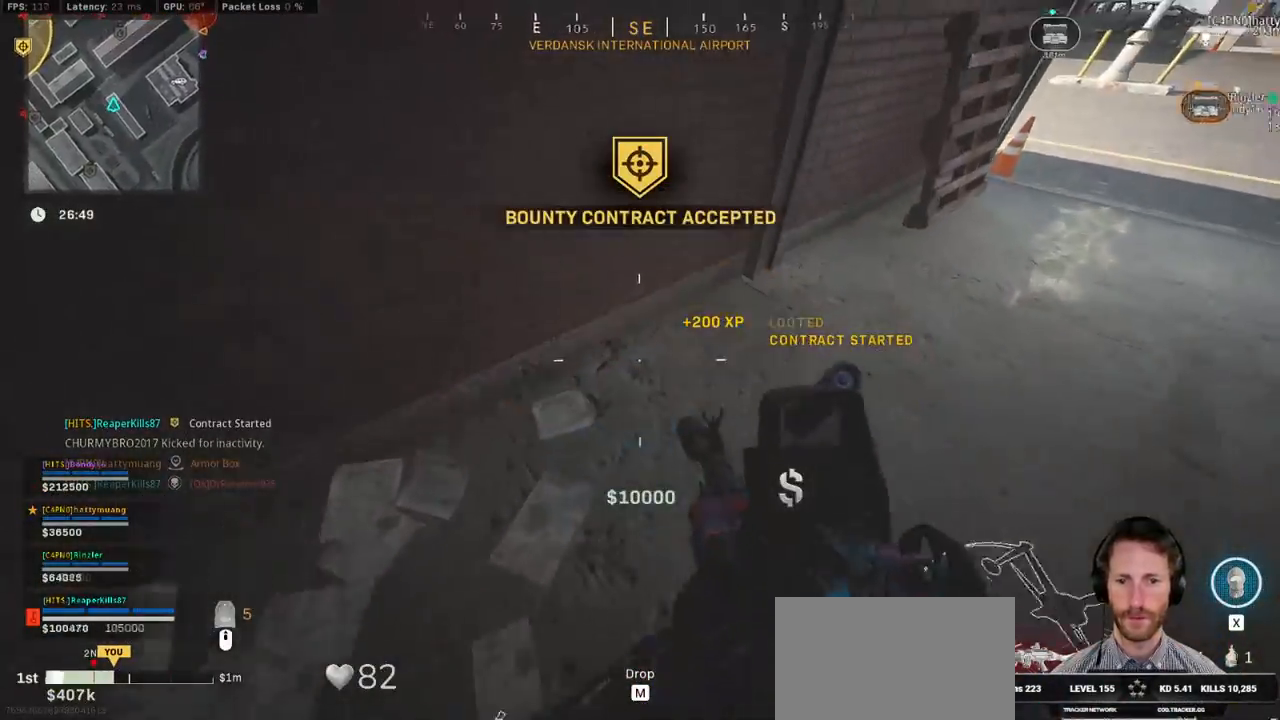
{"keys": ["shift", "w"], "mouse": [], "events": [[184, "d", "down"], [200, "w", "down"], [217, "shift", "down"], [467, "d", "up"]]}
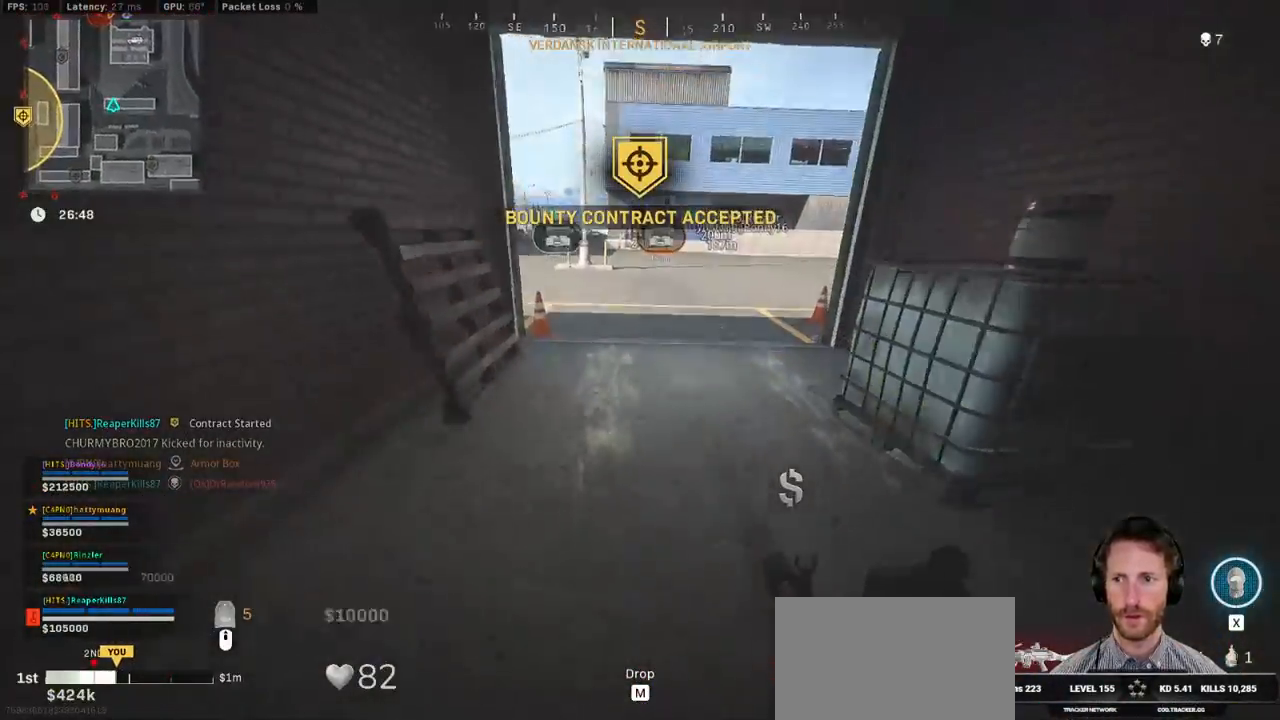
{"keys": ["a", "shift", "w"], "mouse": [], "events": [[134, "c", "down"], [184, "c", "up"], [200, "shift", "up"], [267, "c", "down"], [334, "space", "down"], [350, "c", "up"], [367, "shift", "down"], [434, "space", "up"], [484, "a", "down"]]}
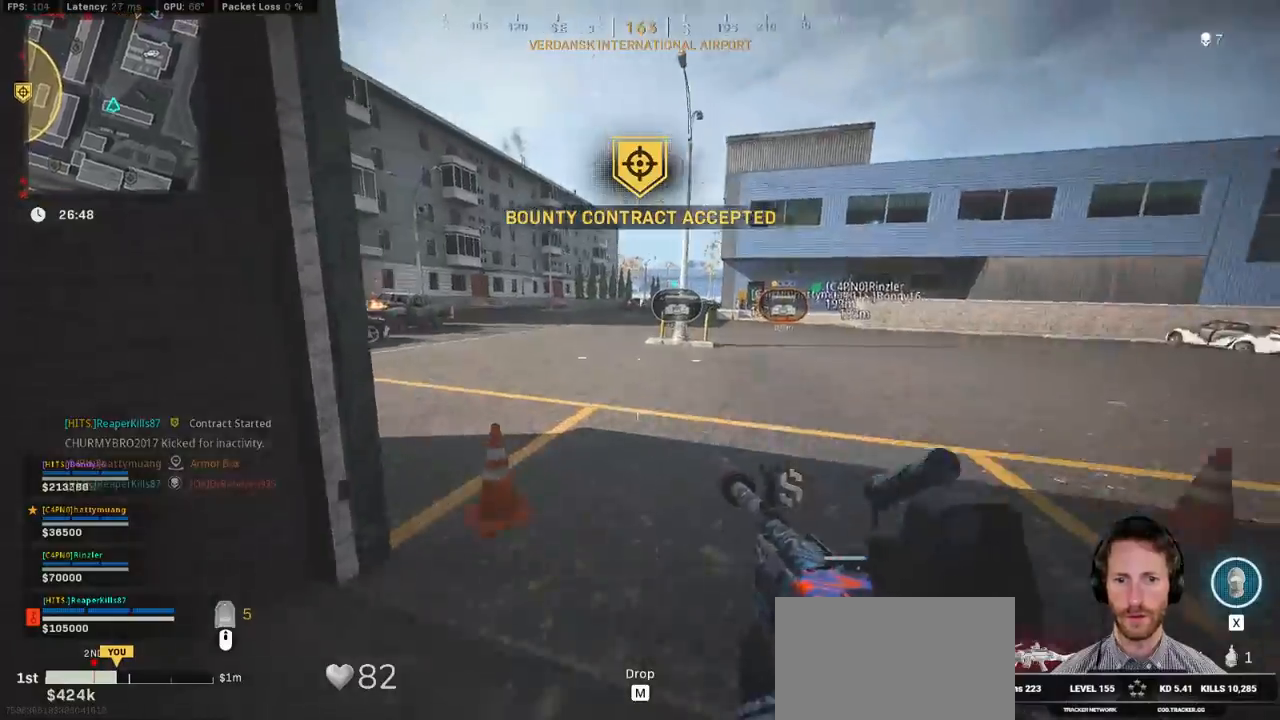
{"keys": ["shift", "w"], "mouse": [], "events": [[400, "a", "up"]]}
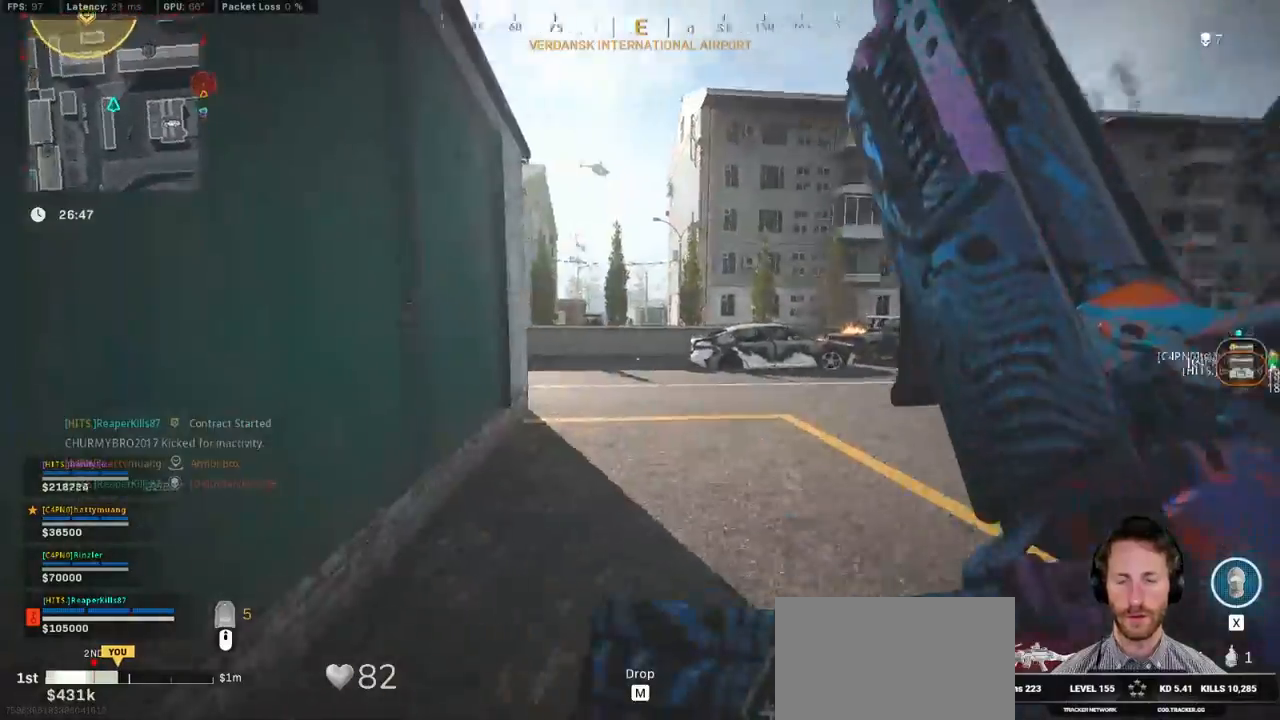
{"keys": ["shift", "w"], "mouse": [], "events": [[17, "c", "down"], [84, "c", "up"], [134, "shift", "up"], [184, "c", "down"], [200, "space", "down"], [267, "c", "up"], [300, "shift", "down"], [350, "a", "down"], [350, "space", "up"], [467, "a", "up"]]}
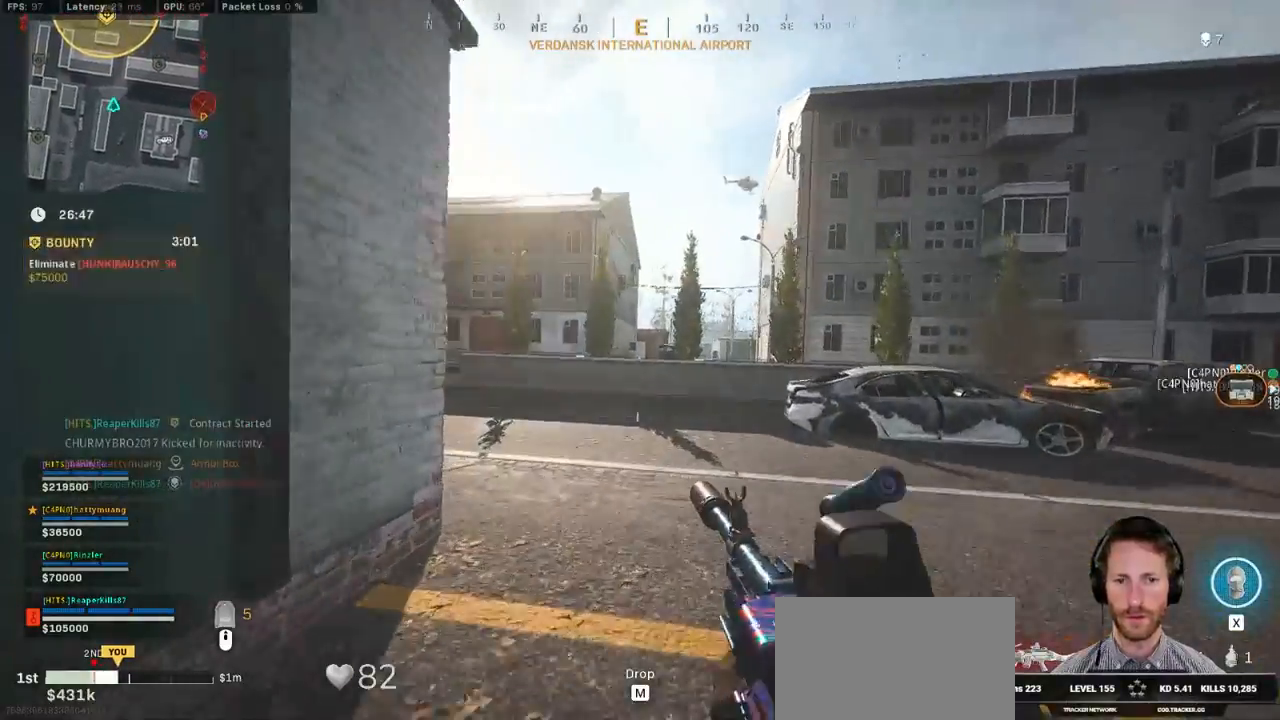
{"keys": ["shift", "w"], "mouse": [], "events": []}
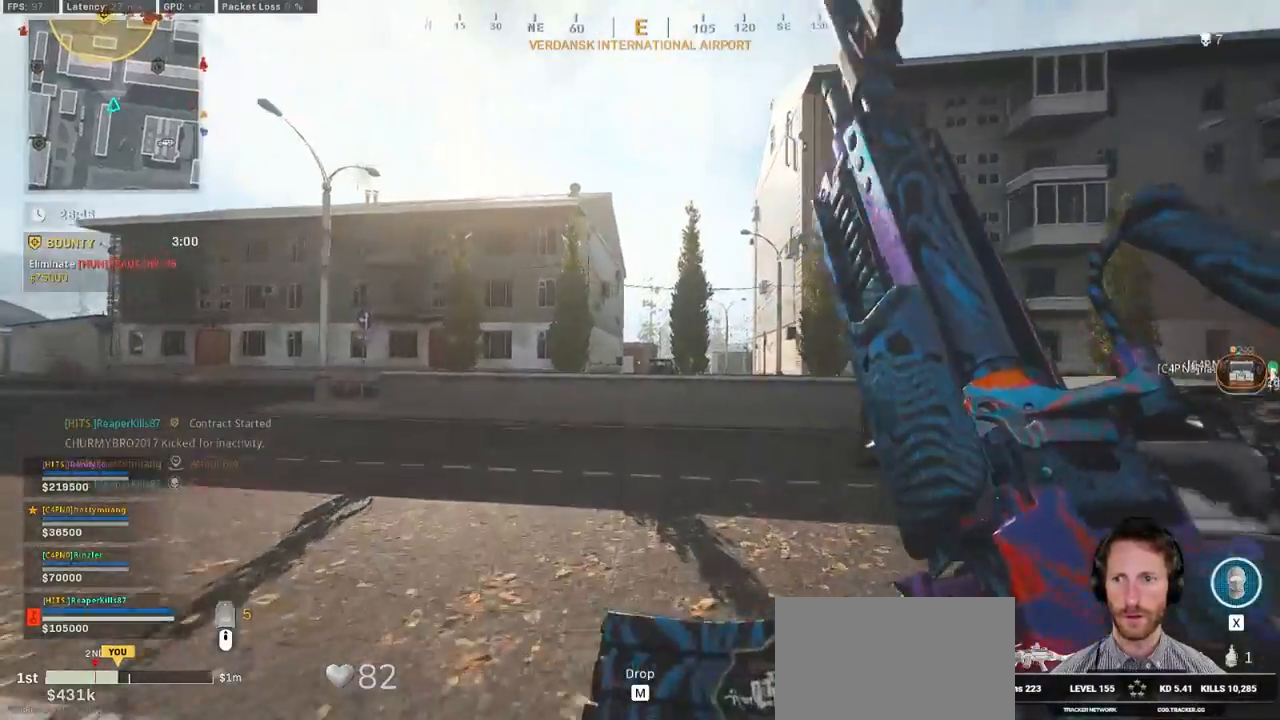
{"keys": ["shift", "tab", "w"], "mouse": [], "events": [[84, "tab", "down"]]}
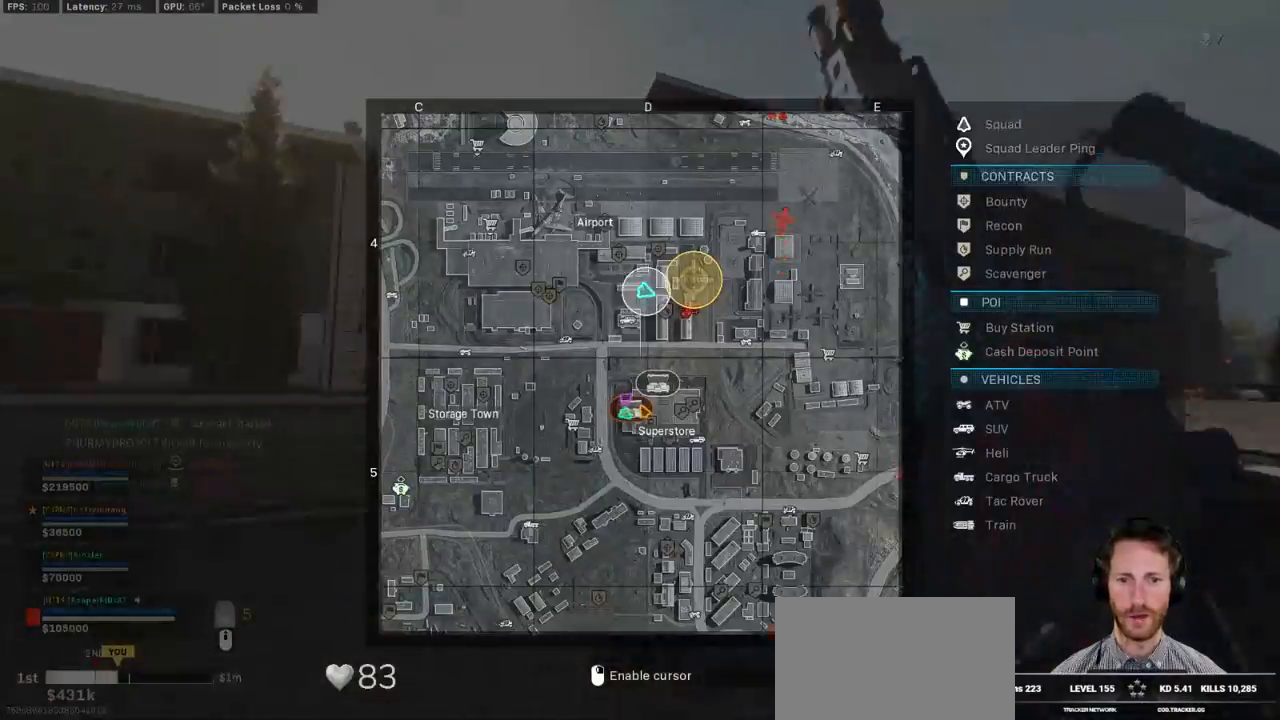
{"keys": ["d", "shift", "w"], "mouse": []}
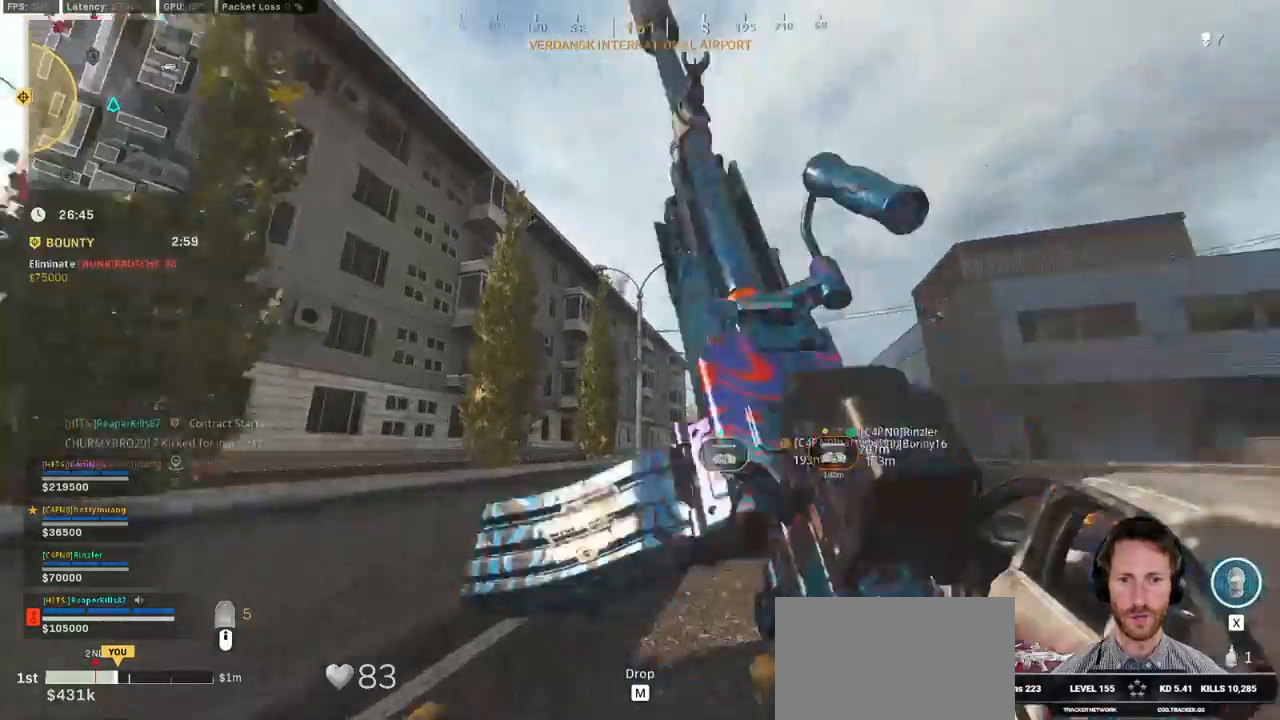
{"keys": ["d", "shift", "w"], "mouse": [], "events": []}
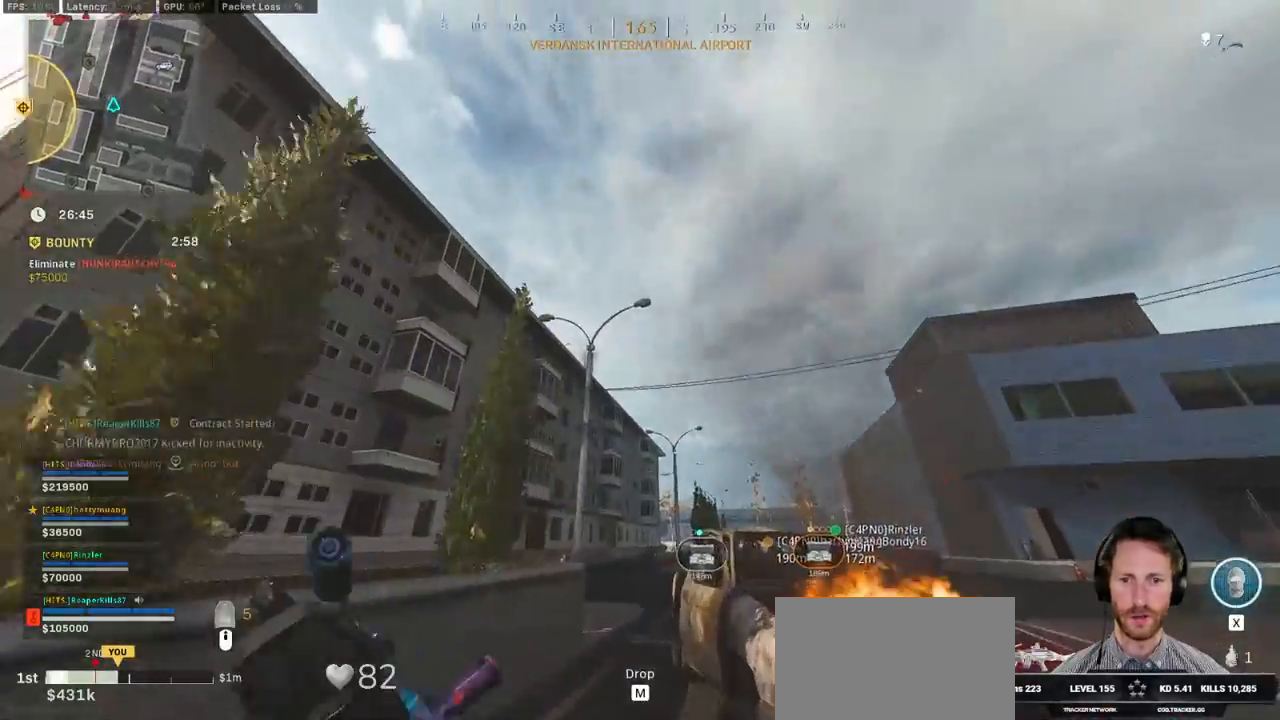
{"keys": ["d"], "mouse": [], "events": [[134, "shift", "up"], [134, "w", "up"]]}
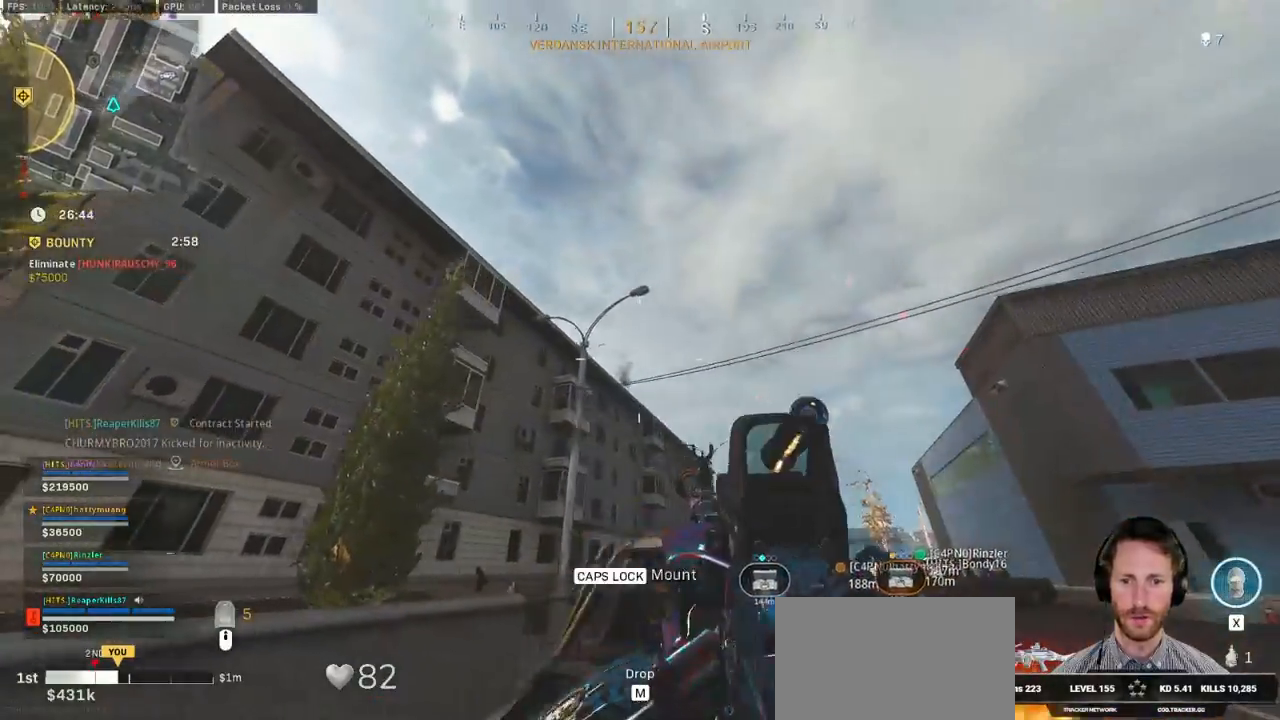
{"keys": ["d", "shift", "w"], "mouse": [], "events": [[350, "shift", "down"], [350, "w", "down"]]}
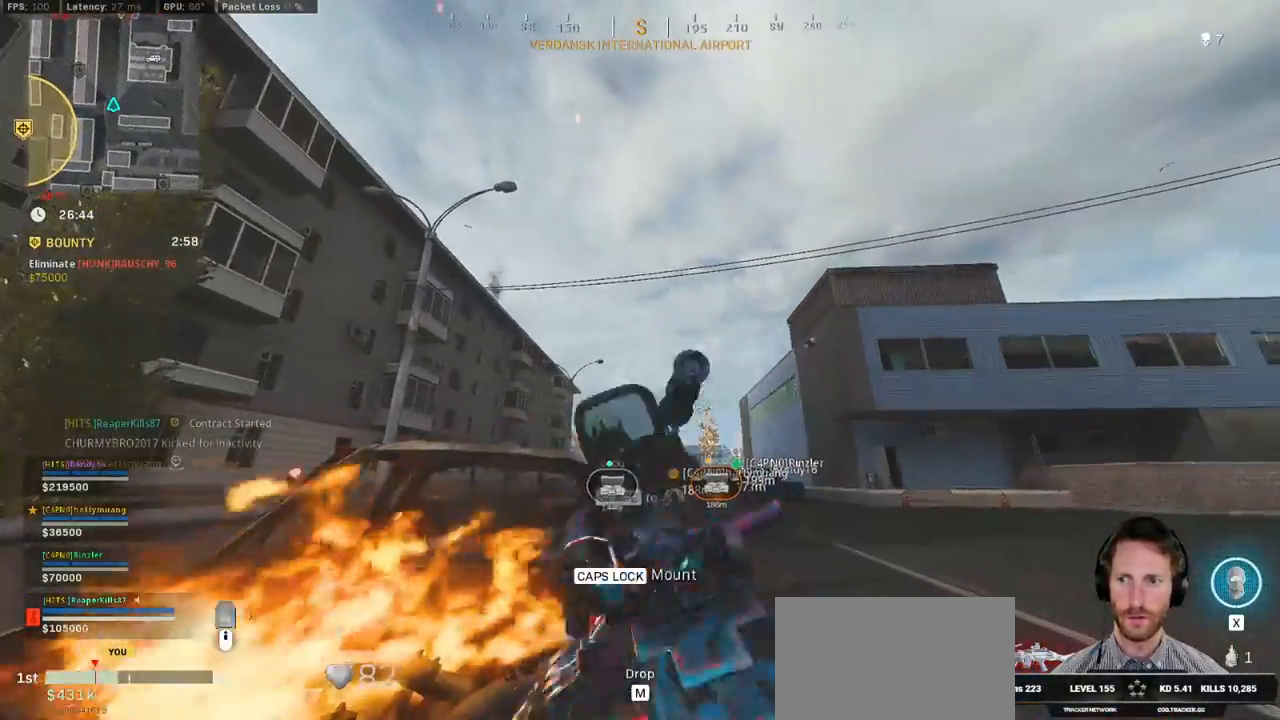
{"keys": ["d", "space", "w"], "mouse": [], "events": [[434, "space", "down"], [467, "shift", "up"]]}
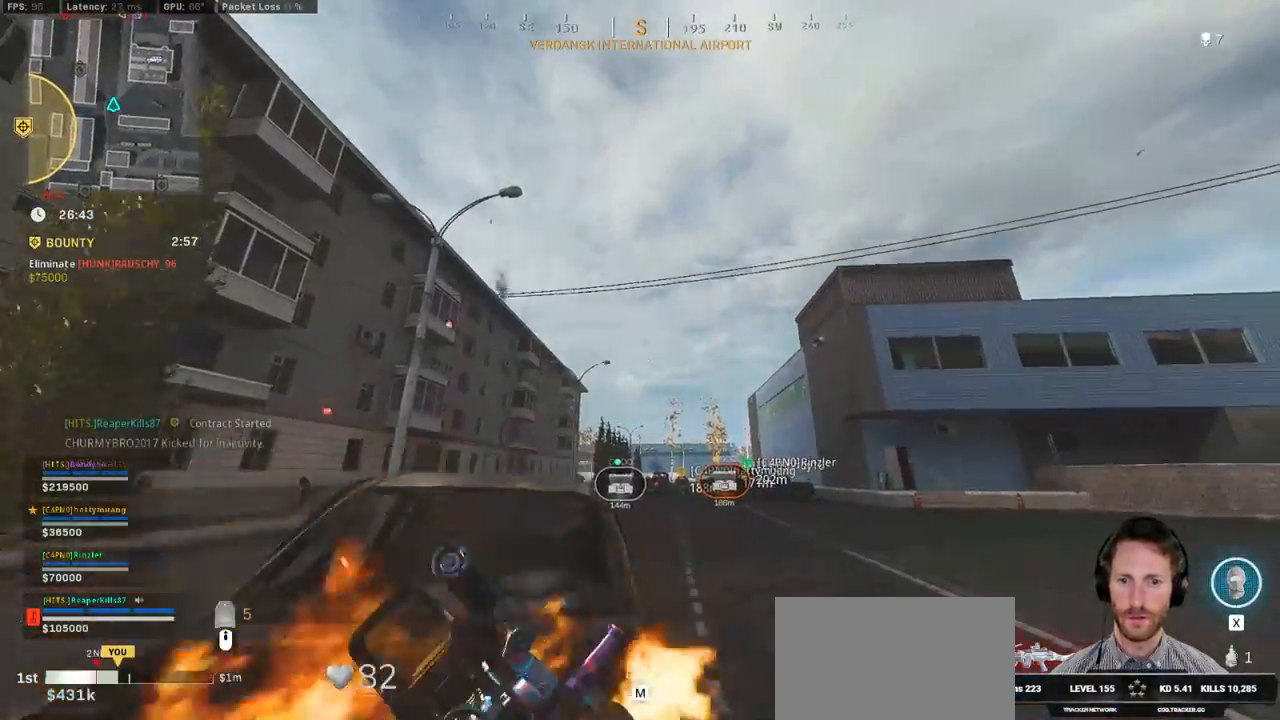
{"keys": ["shift", "w"], "mouse": [], "events": [[67, "d", "up"], [67, "space", "up"], [317, "shift", "down"]]}
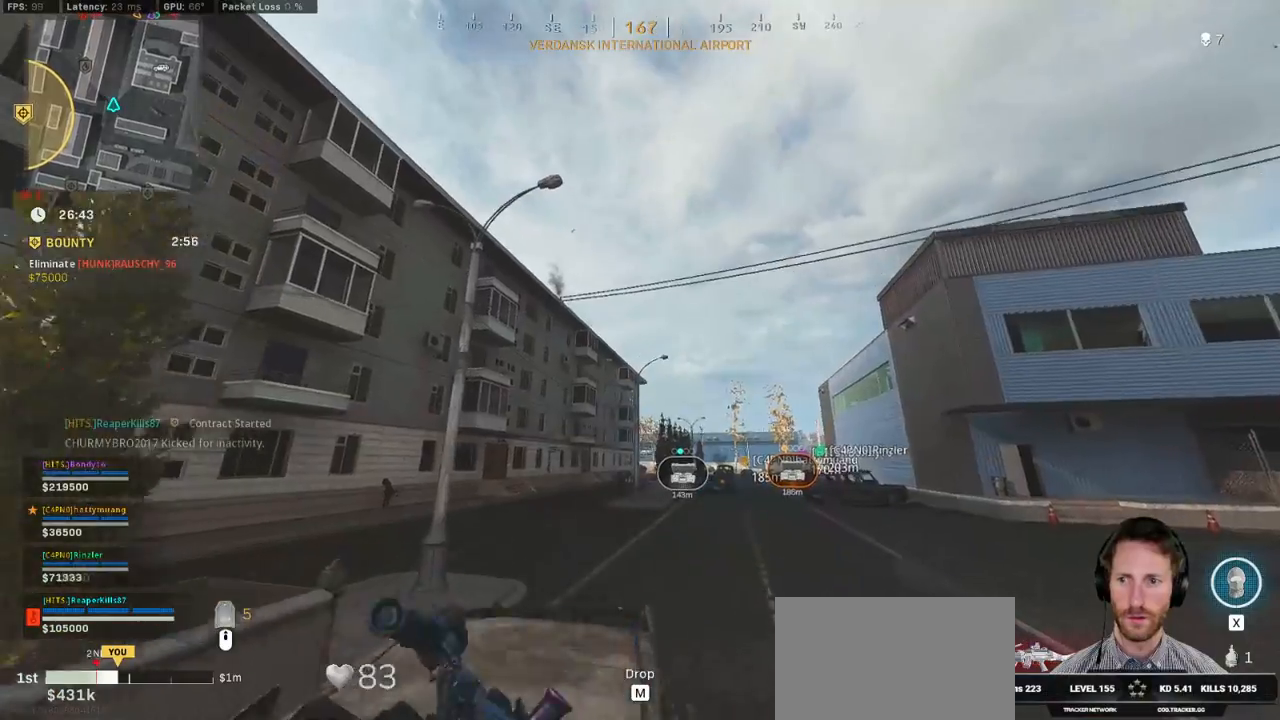
{"keys": ["d", "shift", "w"], "mouse": [], "events": [[217, "d", "down"]]}
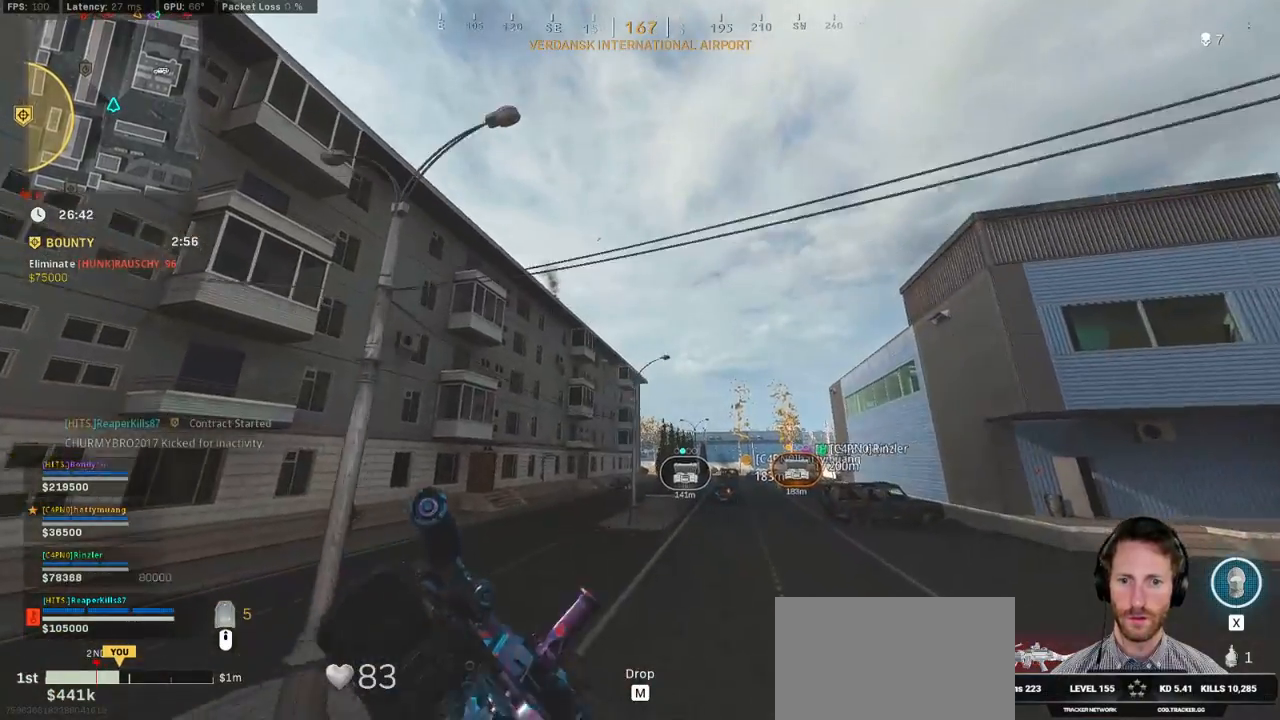
{"keys": ["d", "shift", "w"], "mouse": [], "events": []}
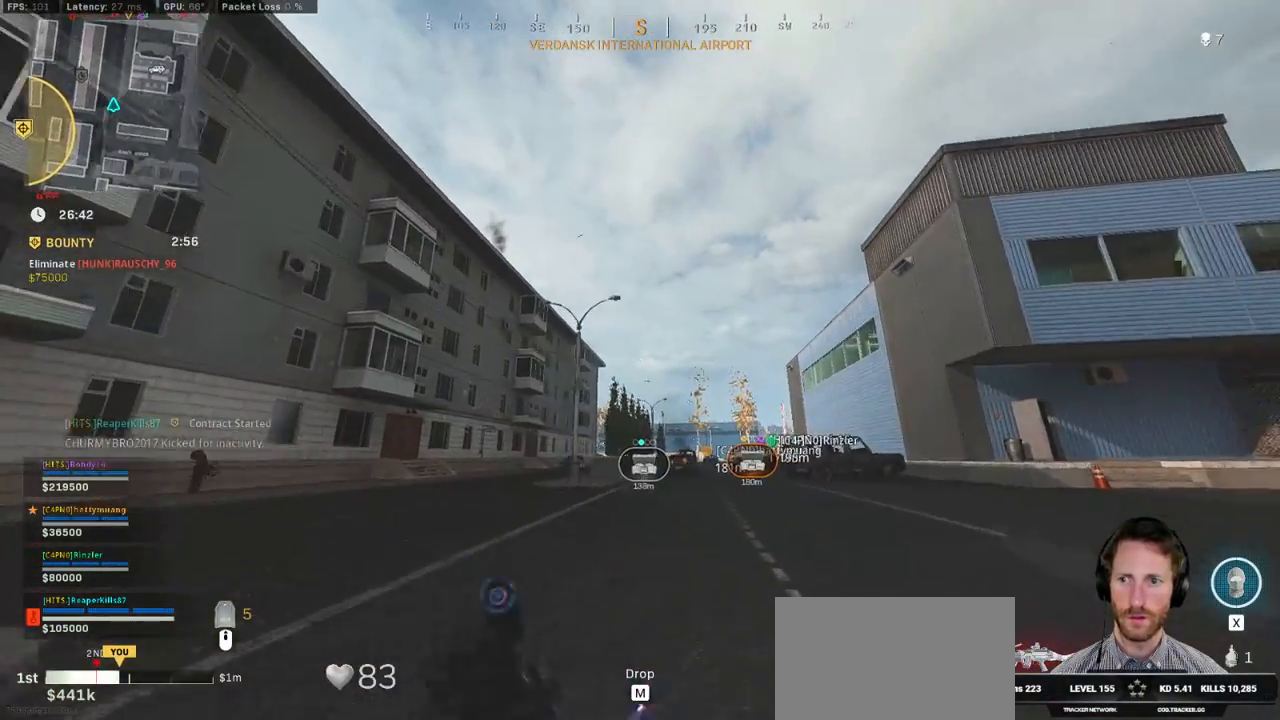
{"keys": ["shift", "tab", "w"], "mouse": [], "events": [[384, "d", "up"], [384, "tab", "down"]]}
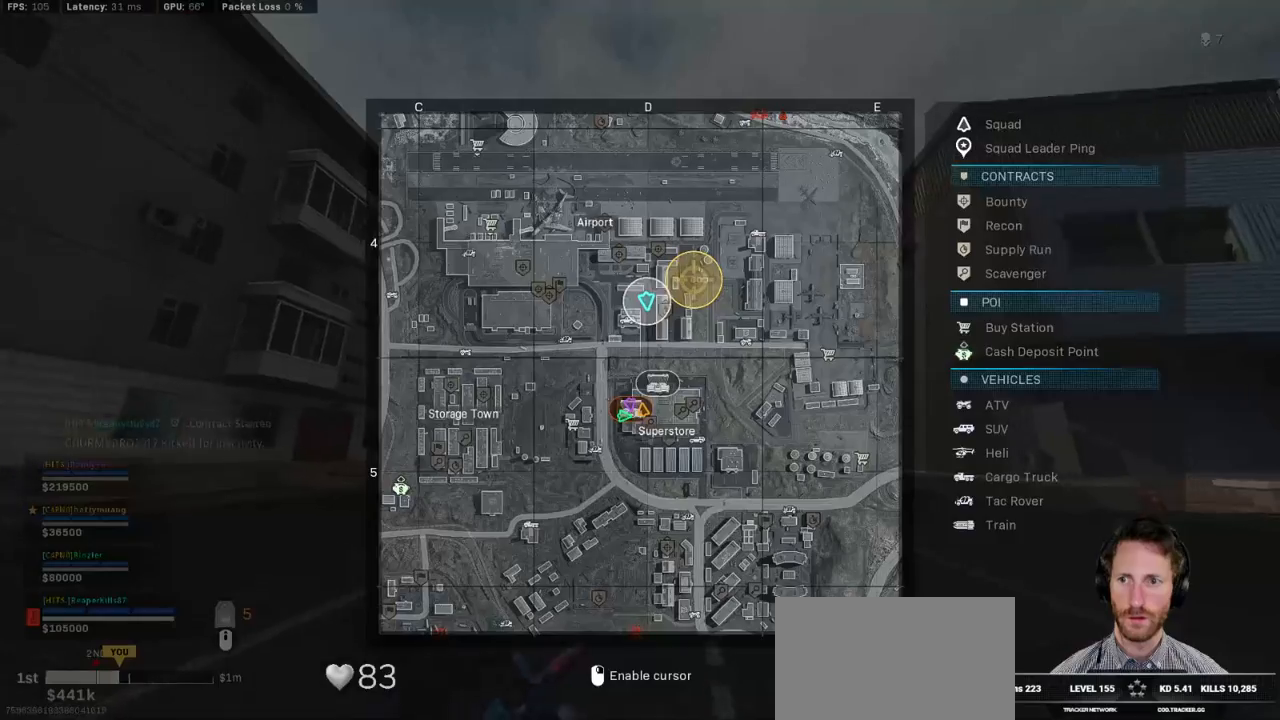
{"keys": ["d", "shift", "w"], "mouse": [], "events": [[200, "d", "down"], [484, "tab", "up"]]}
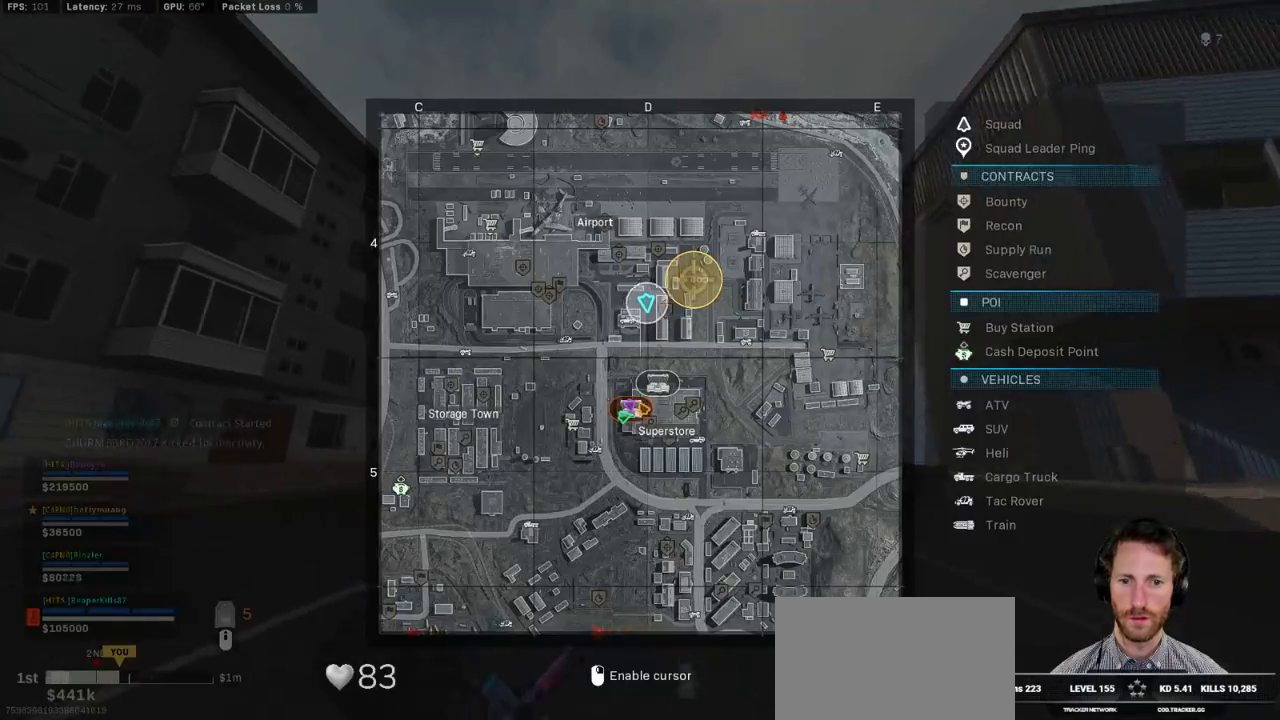
{"keys": ["d", "shift", "w"], "mouse": [], "events": []}
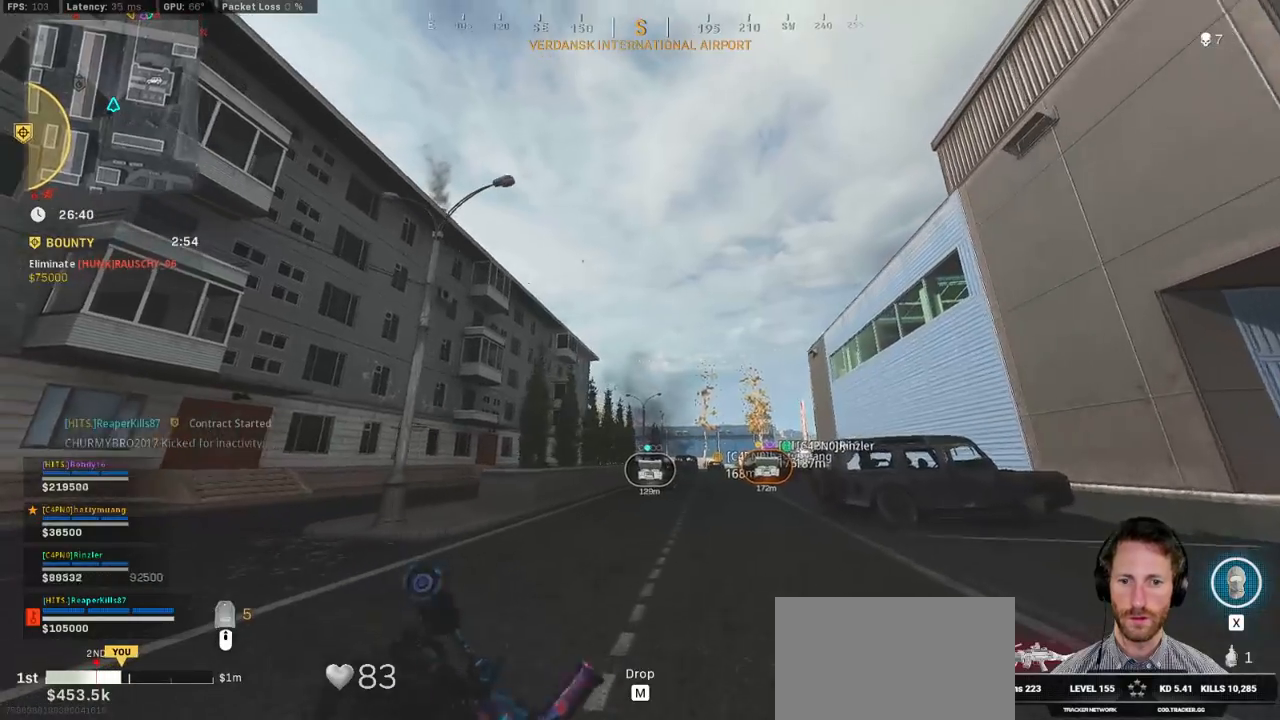
{"keys": ["alt", "d", "shift", "w"], "mouse": [], "events": [[417, "alt", "down"]]}
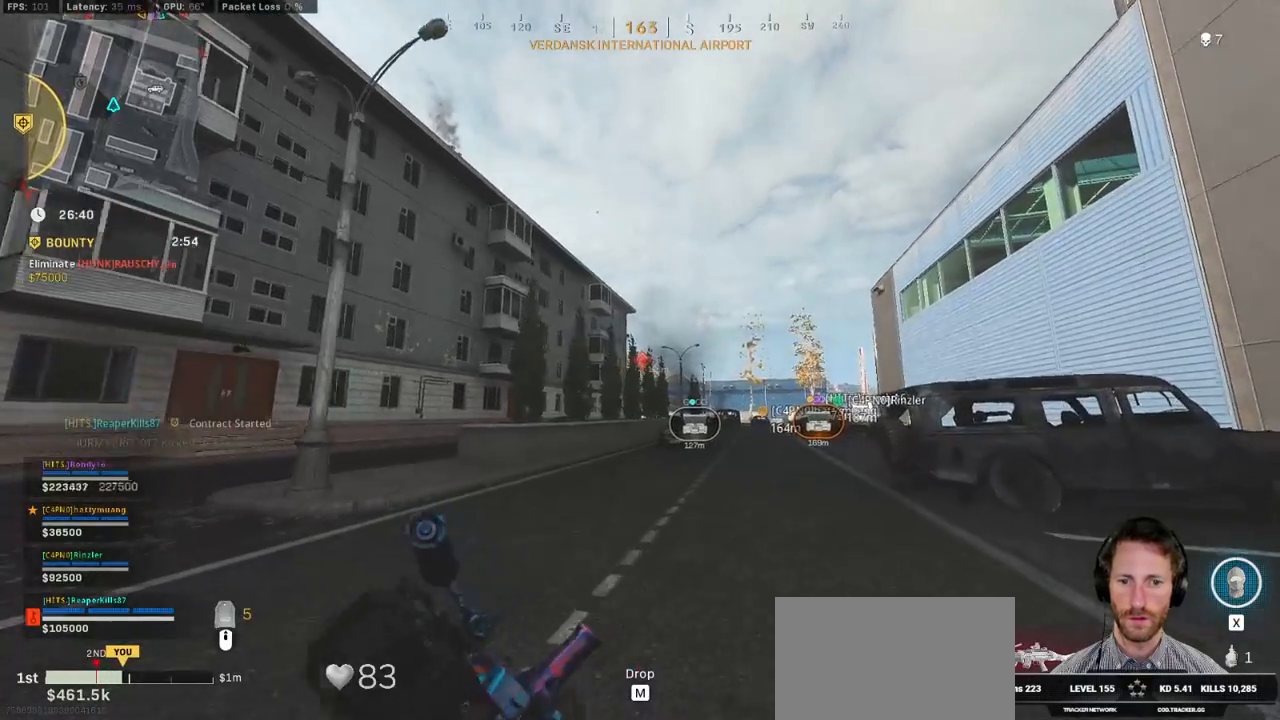
{"keys": ["shift", "w"], "mouse": [], "events": [[84, "alt", "up"], [467, "d", "up"]]}
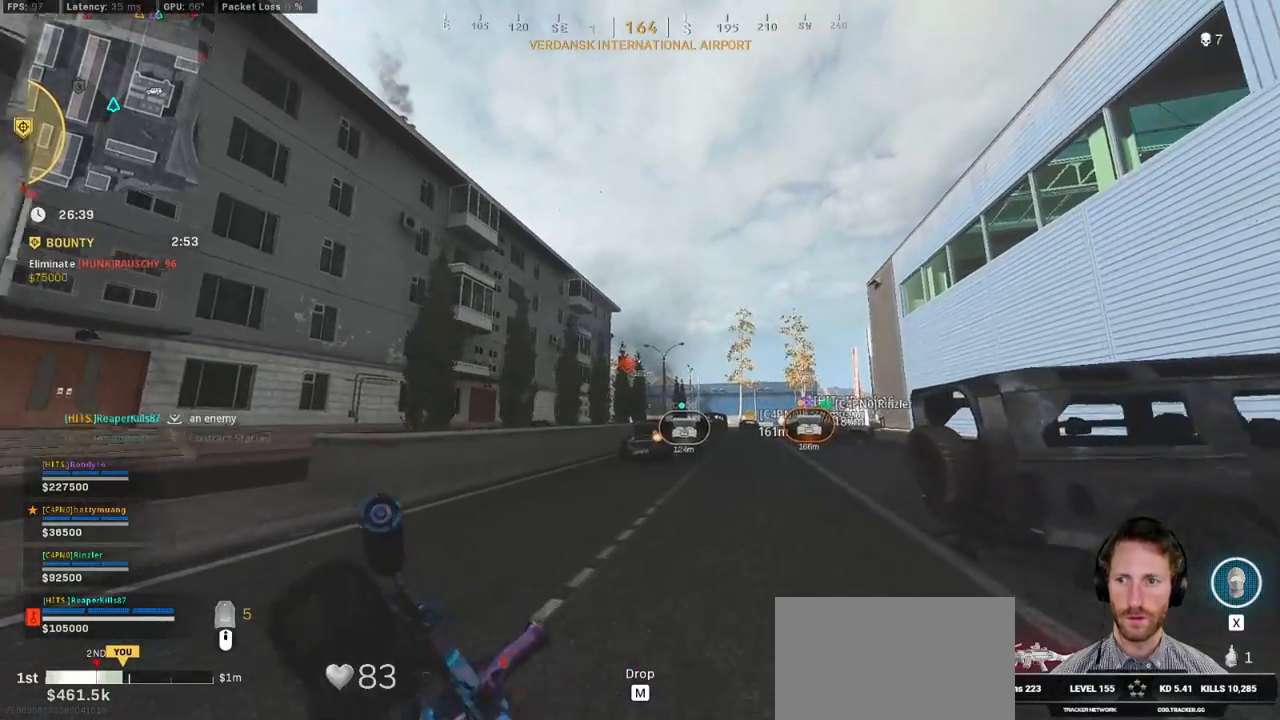
{"keys": ["shift", "w"], "mouse": [], "events": [[50, "a", "down"], [384, "a", "up"]]}